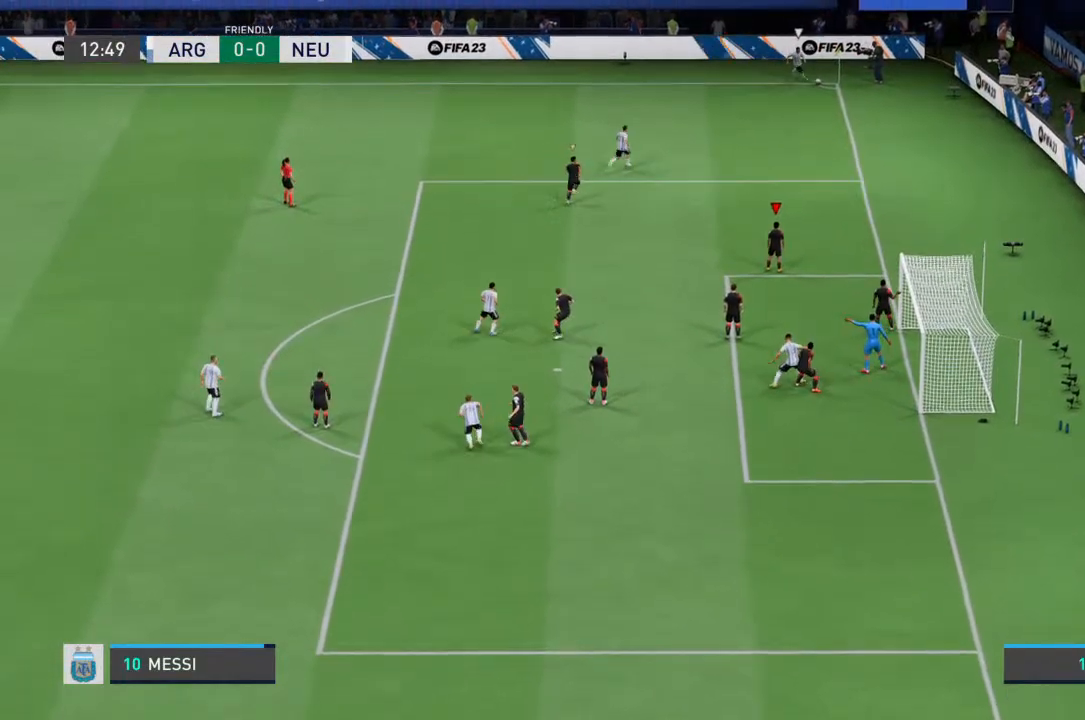
Gameplay with a controller (PlayStation layout); each line is a JSON object with the inputs held at the frame after it (dt_ms = milliseconds from this image to that frame). "events" lists button and stick changes between this image and that frame as [ms after this image, input, new state], when the widget could be followed in between. Not read: L3 R3.
{"dt_ms": 500, "buttons": [], "left_stick": "down-right", "right_stick": "center", "events": [[300, "left_stick", "right"], [400, "left_stick", "down-right"]]}
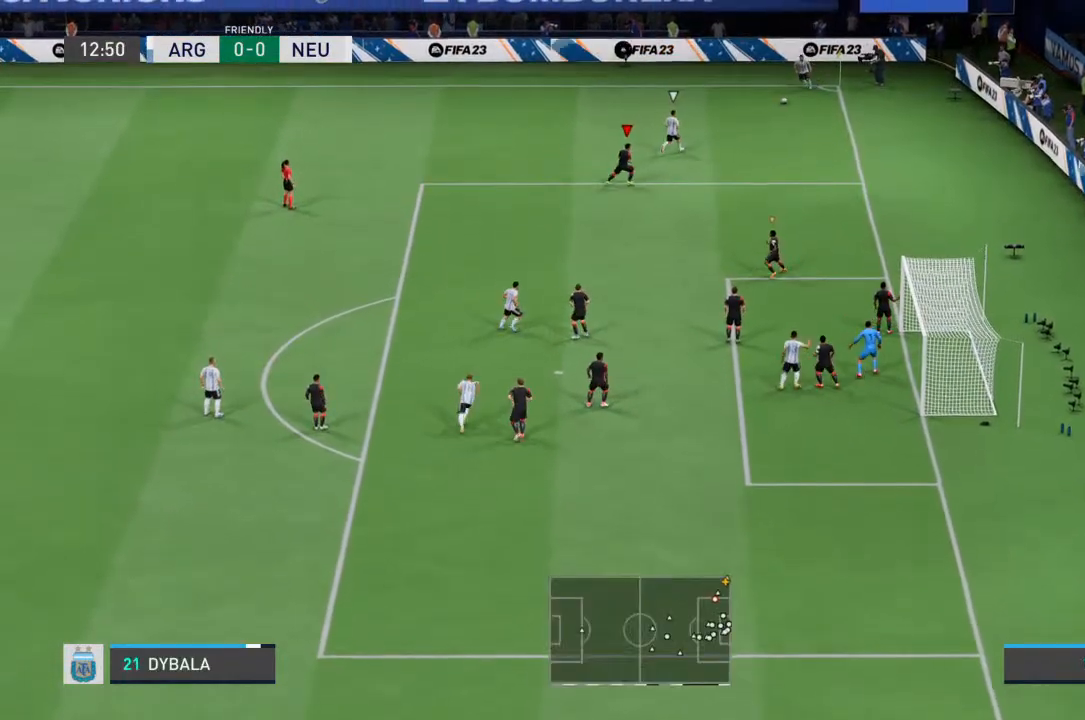
{"dt_ms": 500, "buttons": ["L2"], "left_stick": "right", "right_stick": "center", "events": [[133, "L2", "down"], [267, "left_stick", "right"]]}
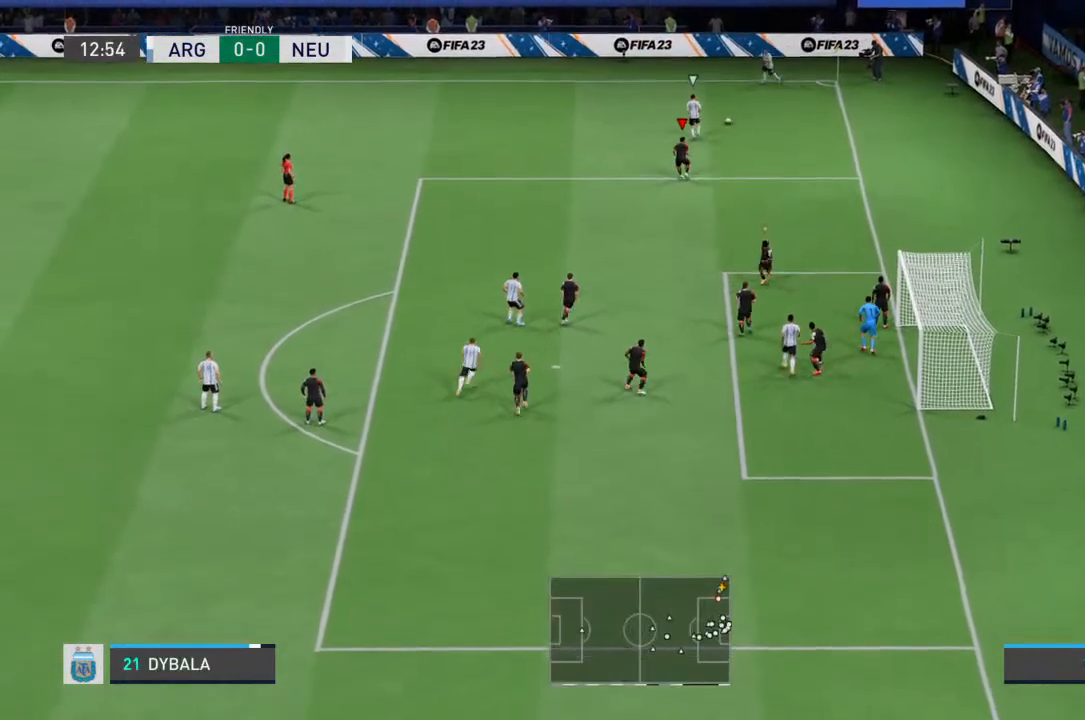
{"dt_ms": 500, "buttons": ["L2", "R2"], "left_stick": "up-left", "right_stick": "center", "events": [[67, "left_stick", "up-right"], [167, "left_stick", "up"], [267, "R2", "down"], [333, "right_stick", "down-left"], [400, "R2", "up"], [400, "right_stick", "center"], [467, "R2", "down"], [467, "left_stick", "up-left"]]}
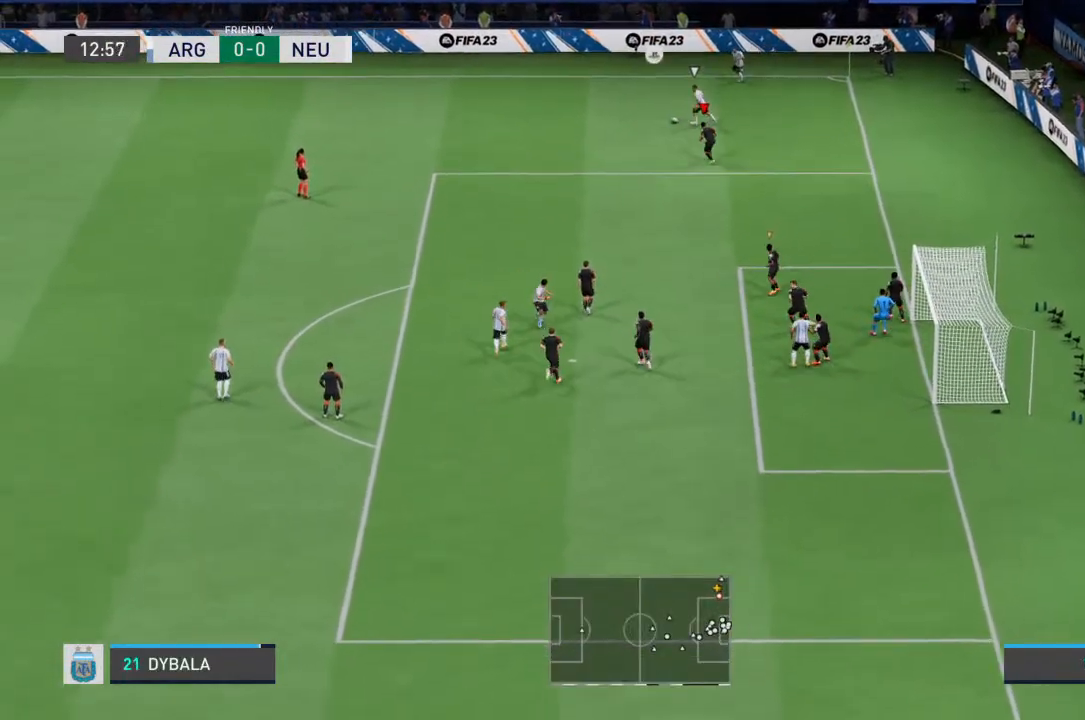
{"dt_ms": 500, "buttons": ["L2", "R2"], "left_stick": "left", "right_stick": "center", "events": [[467, "left_stick", "left"]]}
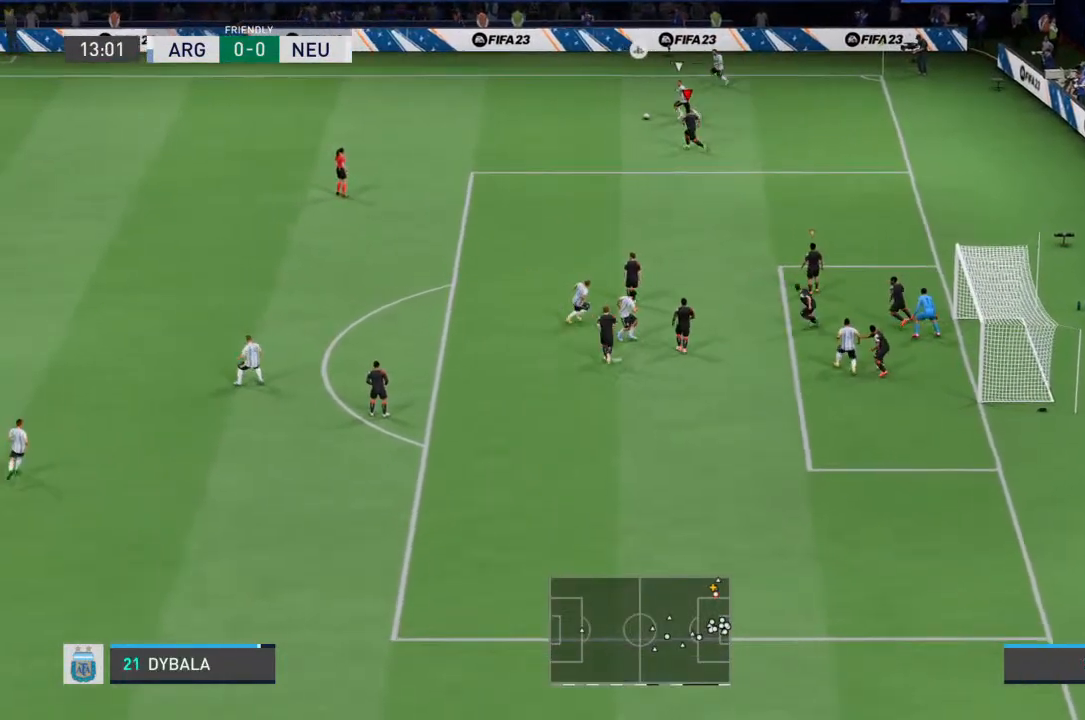
{"dt_ms": 1000, "buttons": ["L2", "R2"], "left_stick": "up-right", "right_stick": "center"}
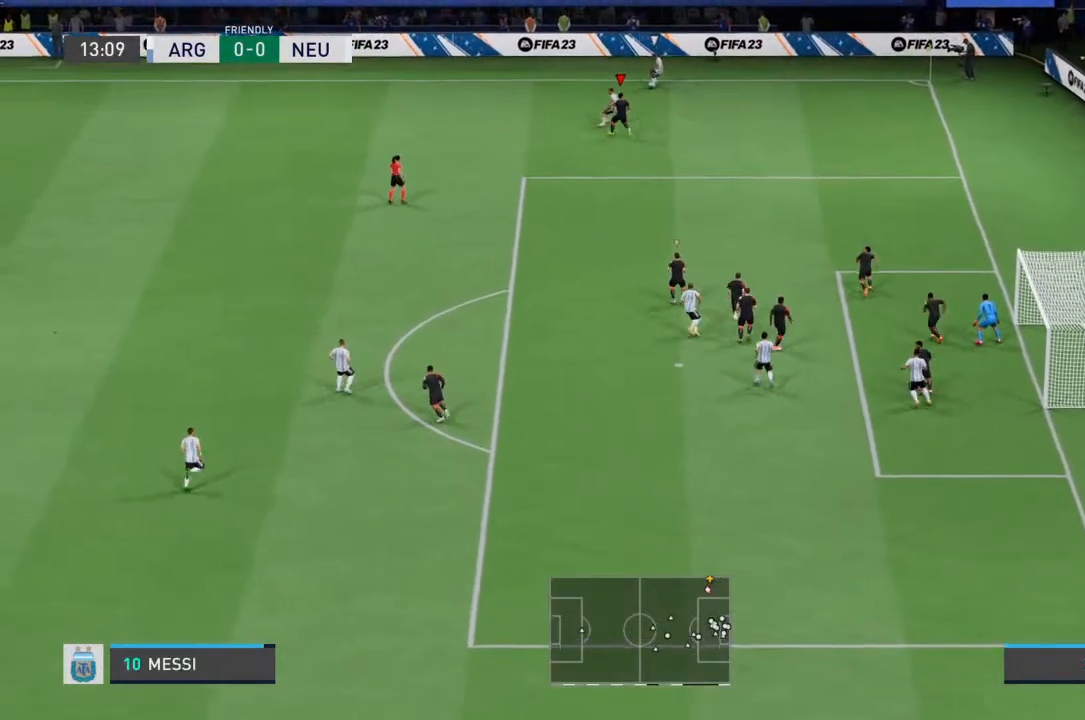
{"dt_ms": 500, "buttons": ["L2", "R2"], "left_stick": "right", "right_stick": "center", "events": [[333, "left_stick", "right"]]}
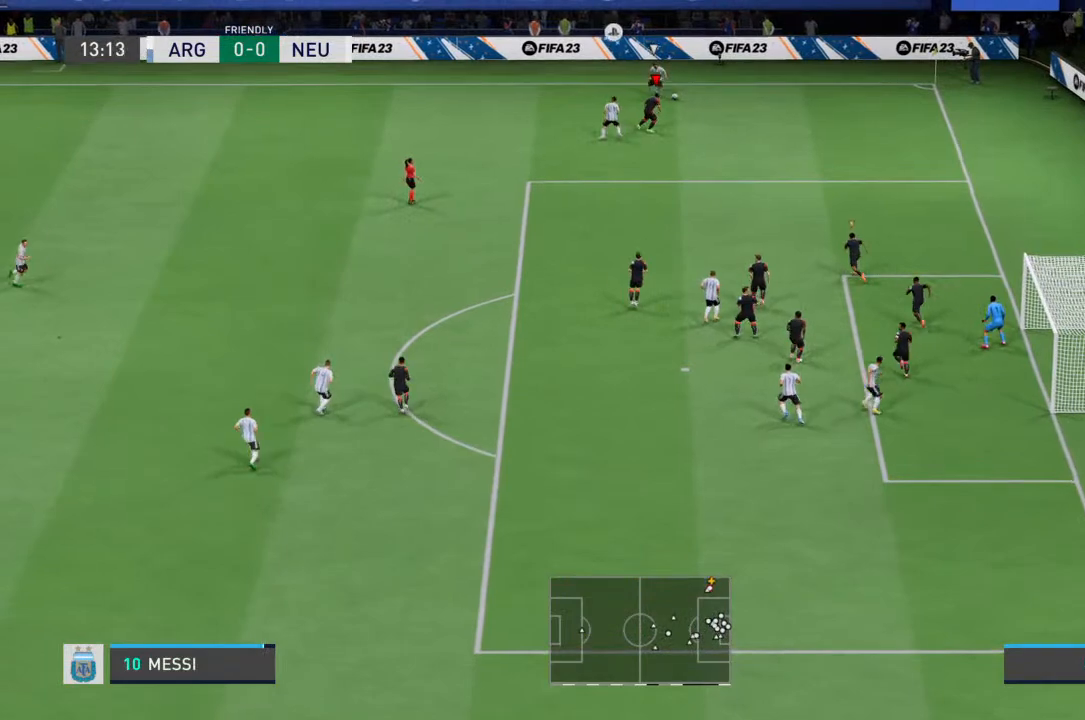
{"dt_ms": 1000, "buttons": [], "left_stick": "left", "right_stick": "center"}
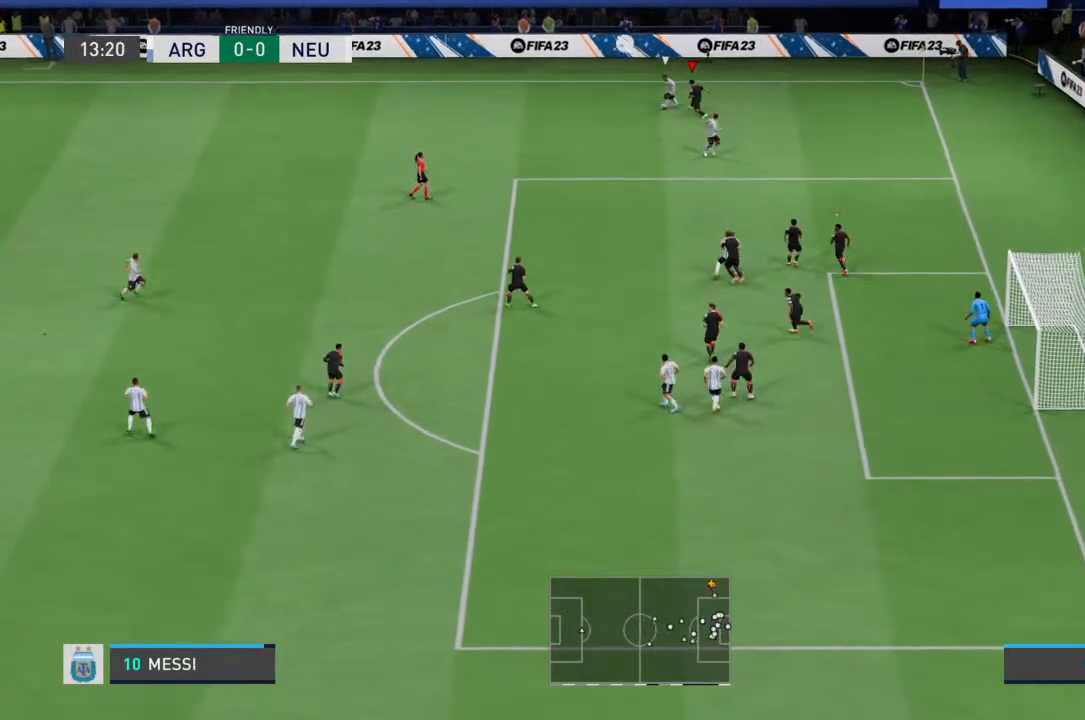
{"dt_ms": 500, "buttons": ["R2"], "left_stick": "down-left", "right_stick": "center"}
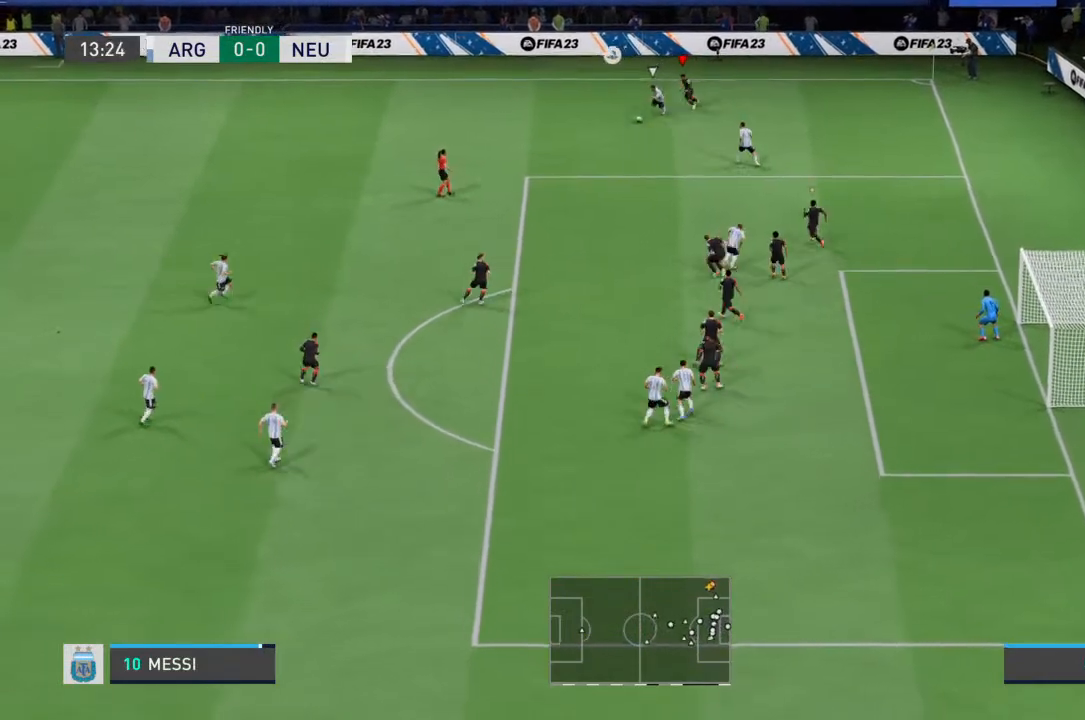
{"dt_ms": 500, "buttons": ["R2"], "left_stick": "down", "right_stick": "center", "events": [[267, "left_stick", "down"]]}
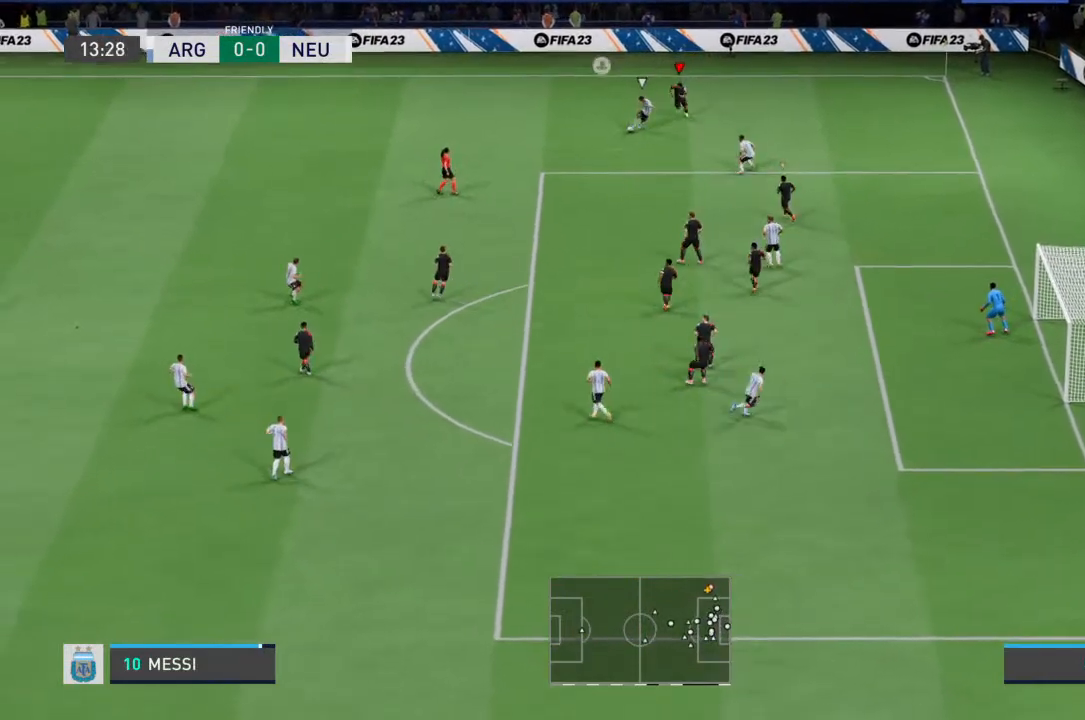
{"dt_ms": 500, "buttons": ["R2"], "left_stick": "down", "right_stick": "center", "events": []}
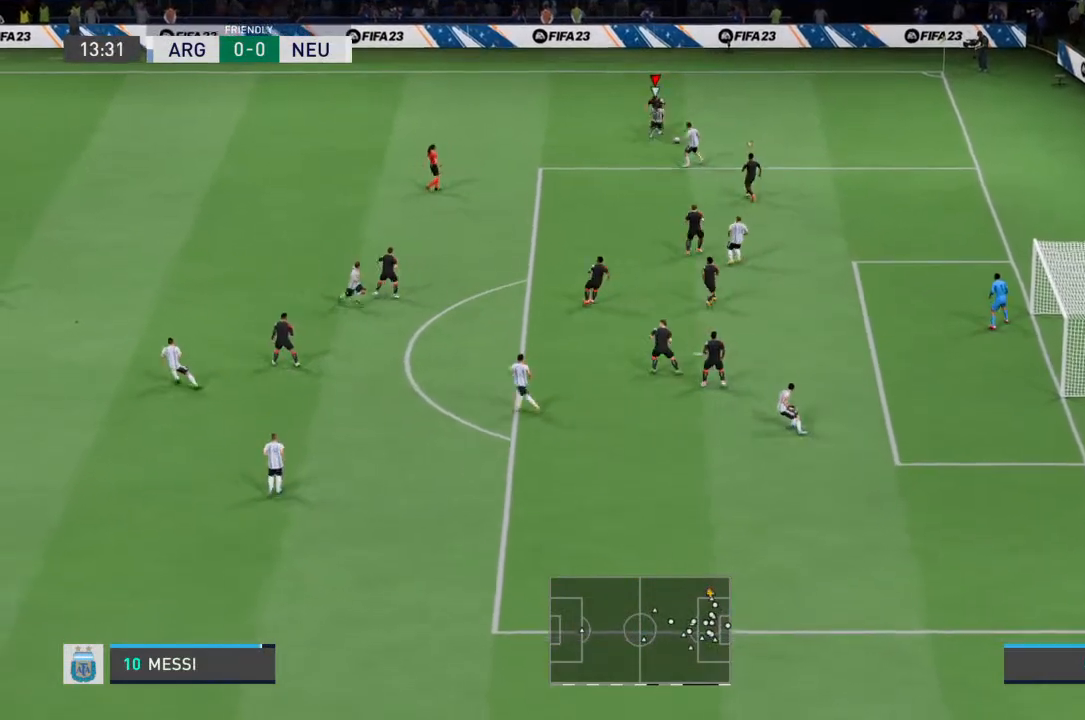
{"dt_ms": 500, "buttons": ["R2"], "left_stick": "right", "right_stick": "center", "events": [[300, "left_stick", "down-right"], [433, "left_stick", "right"]]}
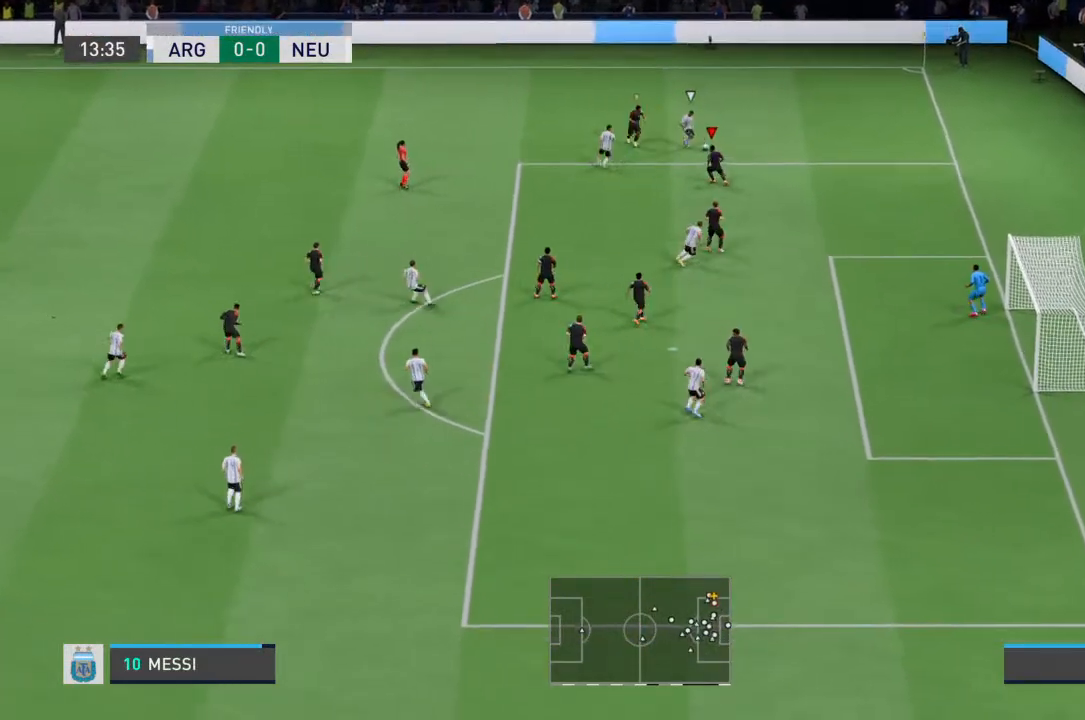
{"dt_ms": 500, "buttons": ["R2"], "left_stick": "up-right", "right_stick": "center", "events": [[433, "left_stick", "up-right"]]}
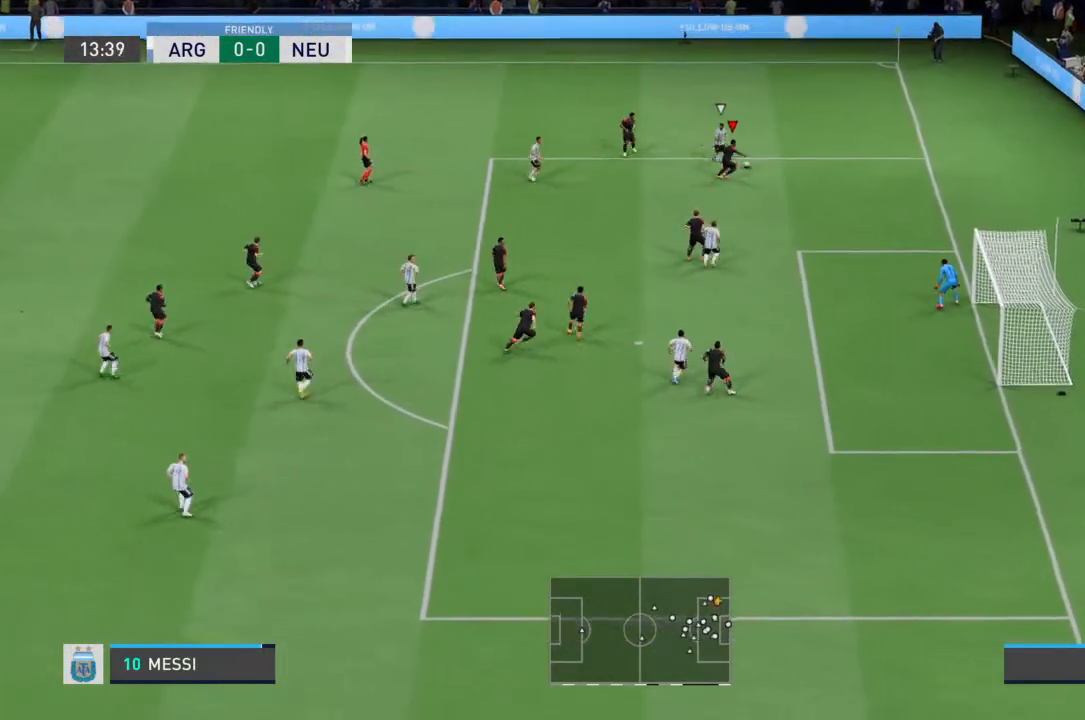
{"dt_ms": 500, "buttons": [], "left_stick": "up-right", "right_stick": "center", "events": [[167, "CIRCLE", "down"], [200, "right_stick", "down"], [267, "CIRCLE", "up"], [300, "right_stick", "down-left"], [367, "R2", "up"], [400, "right_stick", "center"]]}
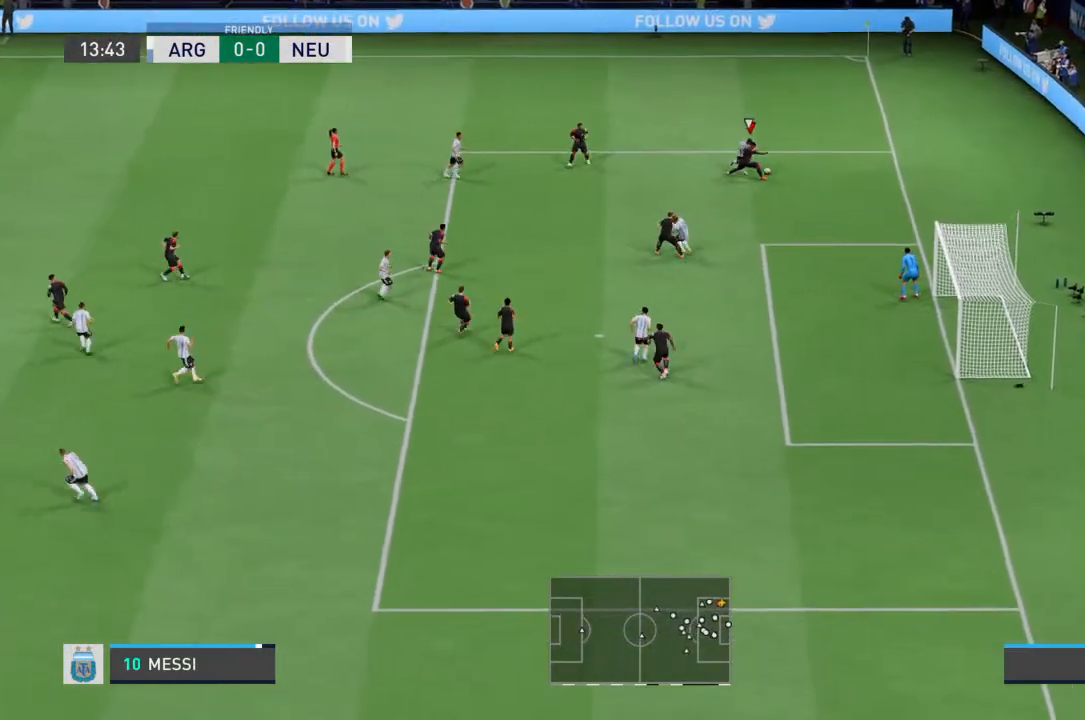
{"dt_ms": 500, "buttons": [], "left_stick": "up", "right_stick": "center", "events": [[167, "left_stick", "up"]]}
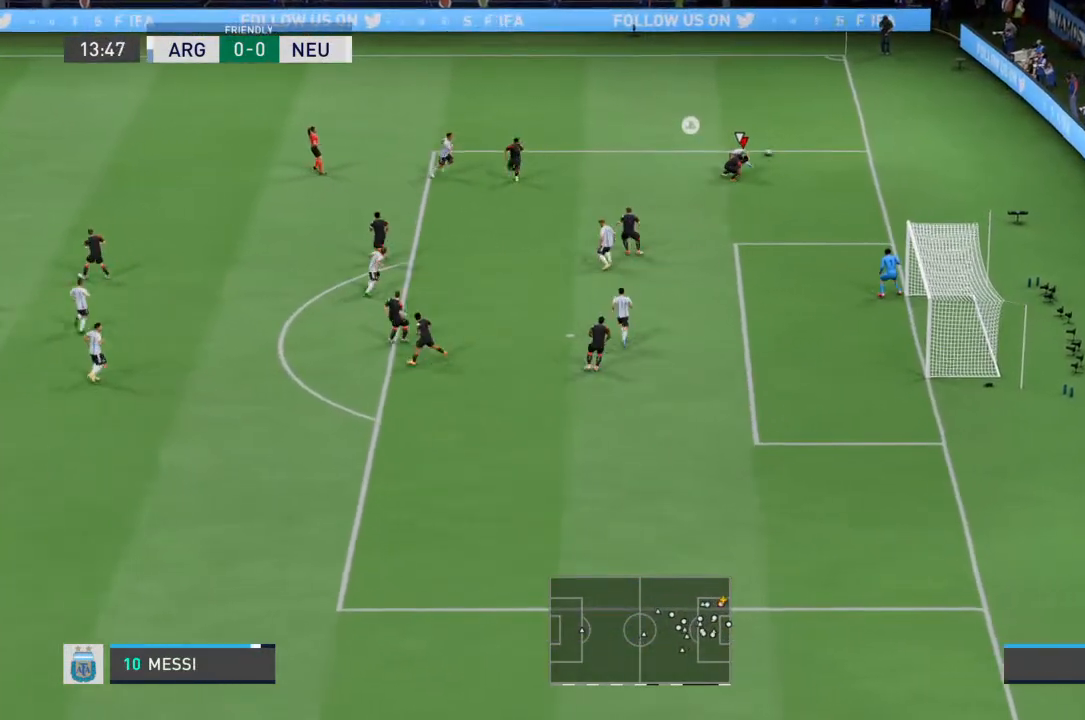
{"dt_ms": 500, "buttons": ["R2"], "left_stick": "up", "right_stick": "center", "events": [[200, "R2", "down"]]}
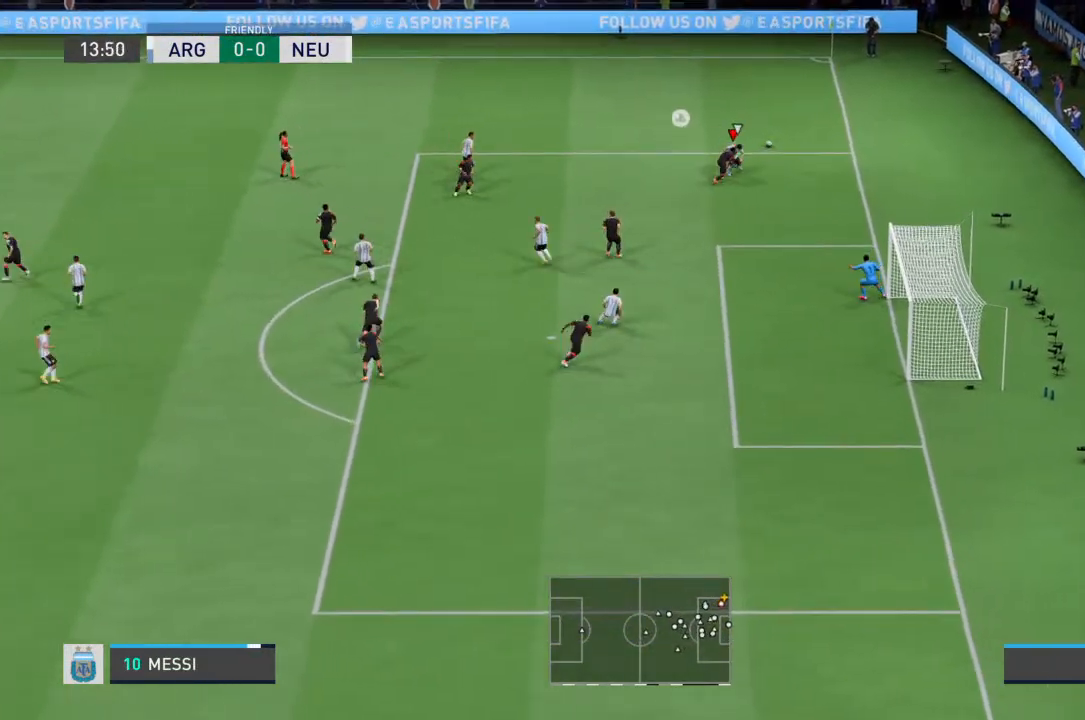
{"dt_ms": 500, "buttons": ["R2"], "left_stick": "up-right", "right_stick": "center", "events": [[100, "left_stick", "up-right"]]}
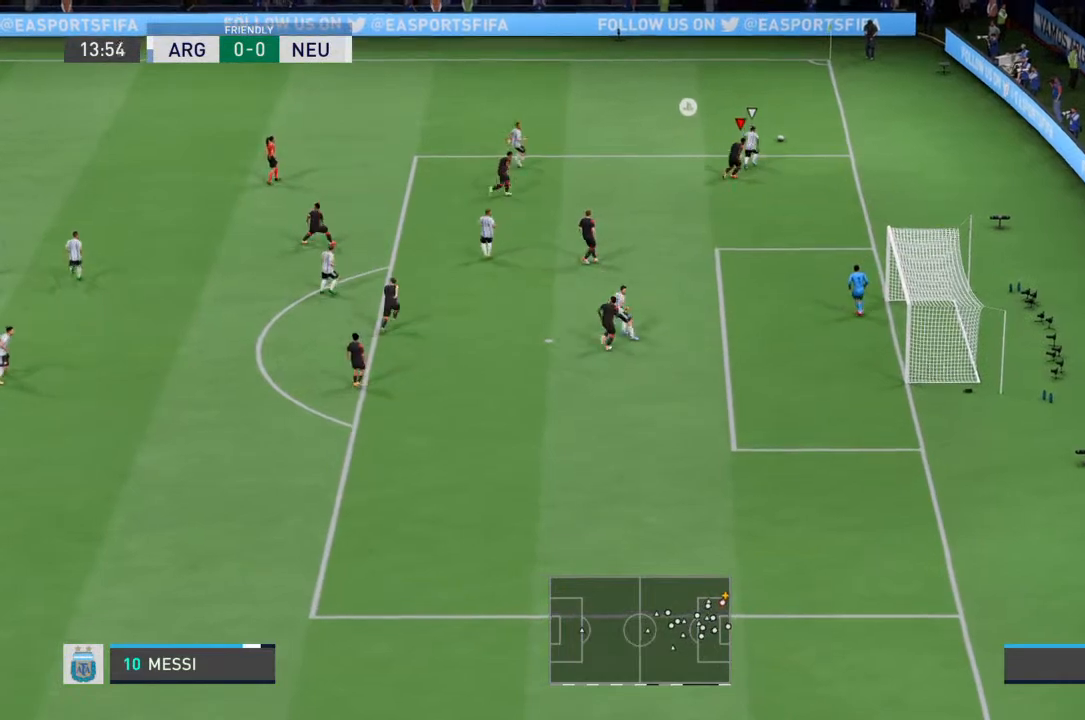
{"dt_ms": 500, "buttons": ["R2"], "left_stick": "up-right", "right_stick": "center", "events": []}
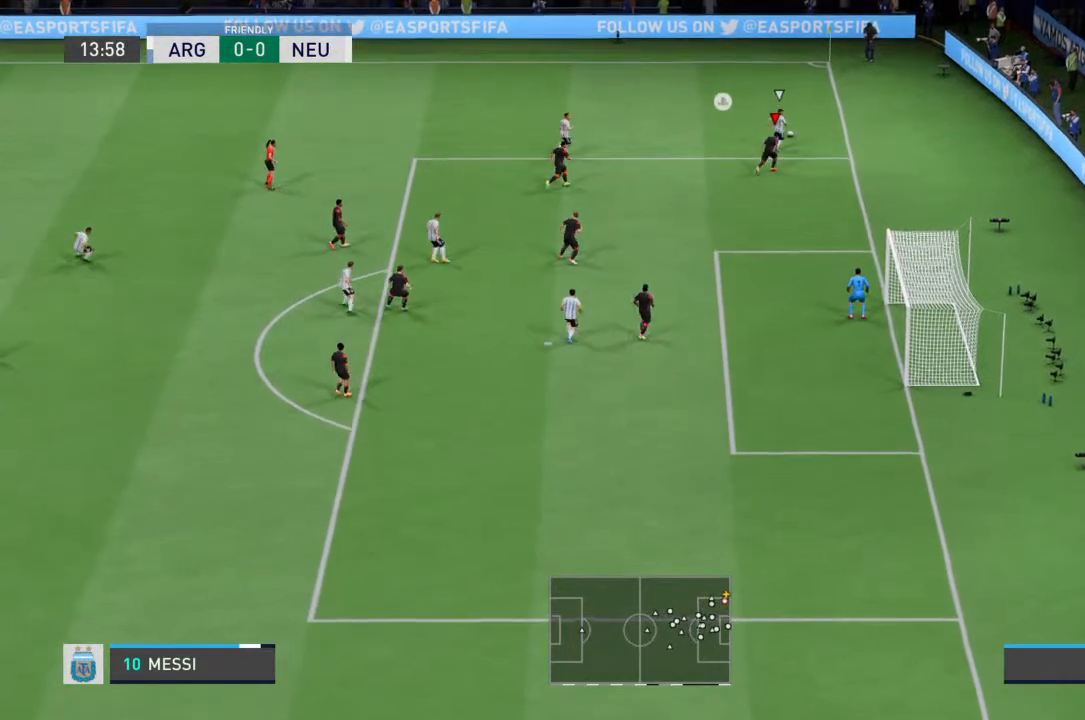
{"dt_ms": 500, "buttons": ["L2", "R2"], "left_stick": "up", "right_stick": "center", "events": [[67, "L2", "down"], [133, "R2", "up"], [167, "left_stick", "up"], [200, "R2", "down"]]}
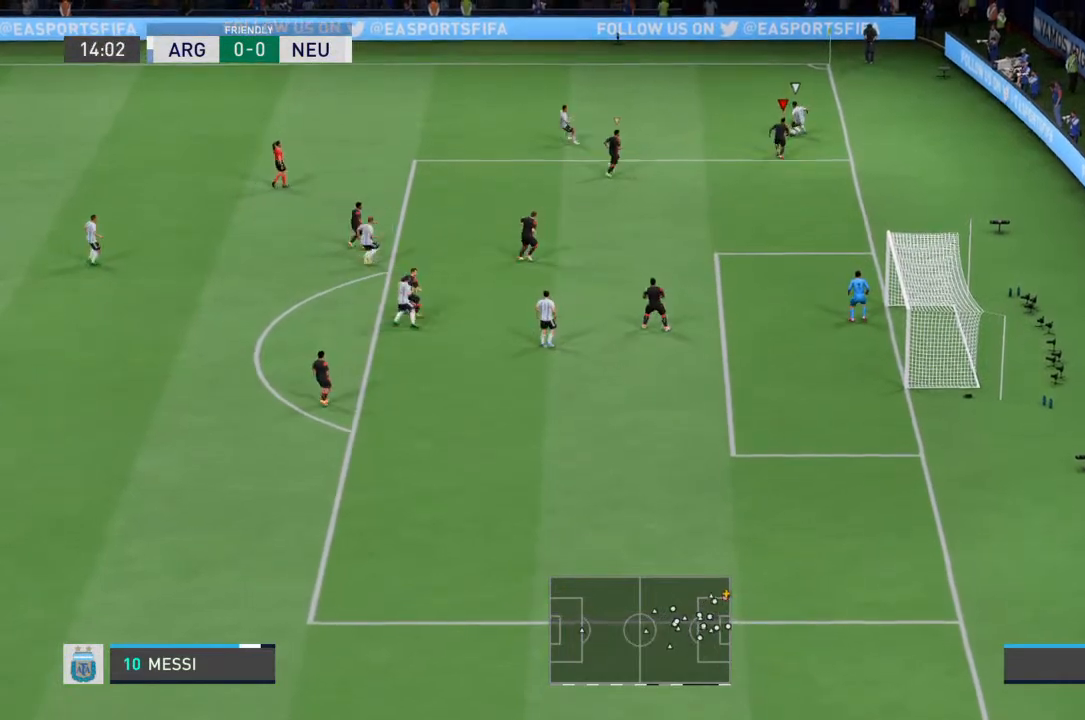
{"dt_ms": 500, "buttons": ["L2", "R2"], "left_stick": "up-right", "right_stick": "center", "events": [[400, "left_stick", "up-right"]]}
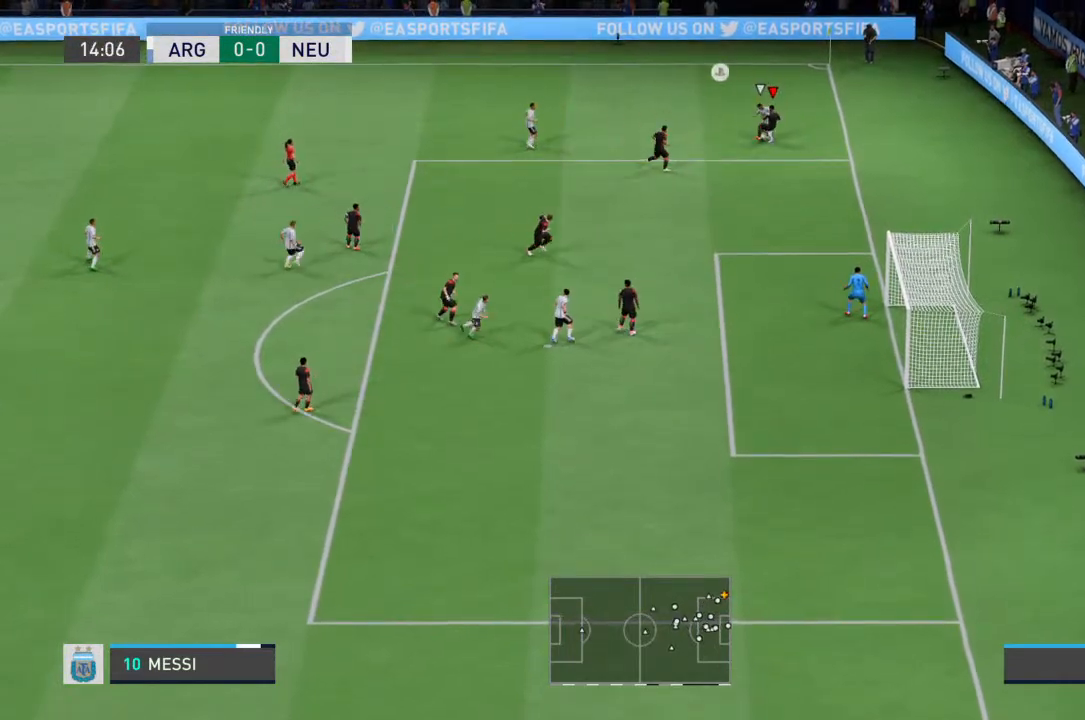
{"dt_ms": 500, "buttons": ["R2"], "left_stick": "left", "right_stick": "center", "events": [[67, "left_stick", "up-left"], [133, "left_stick", "left"], [300, "L2", "up"]]}
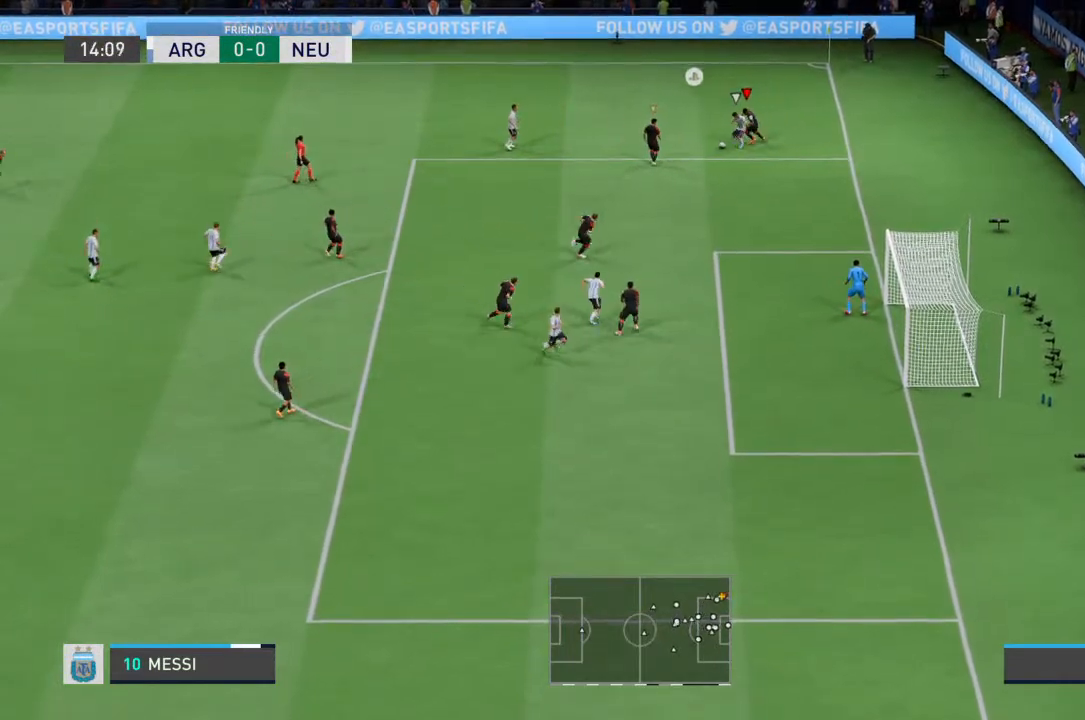
{"dt_ms": 500, "buttons": ["R2"], "left_stick": "down-left", "right_stick": "center", "events": [[333, "left_stick", "down-left"]]}
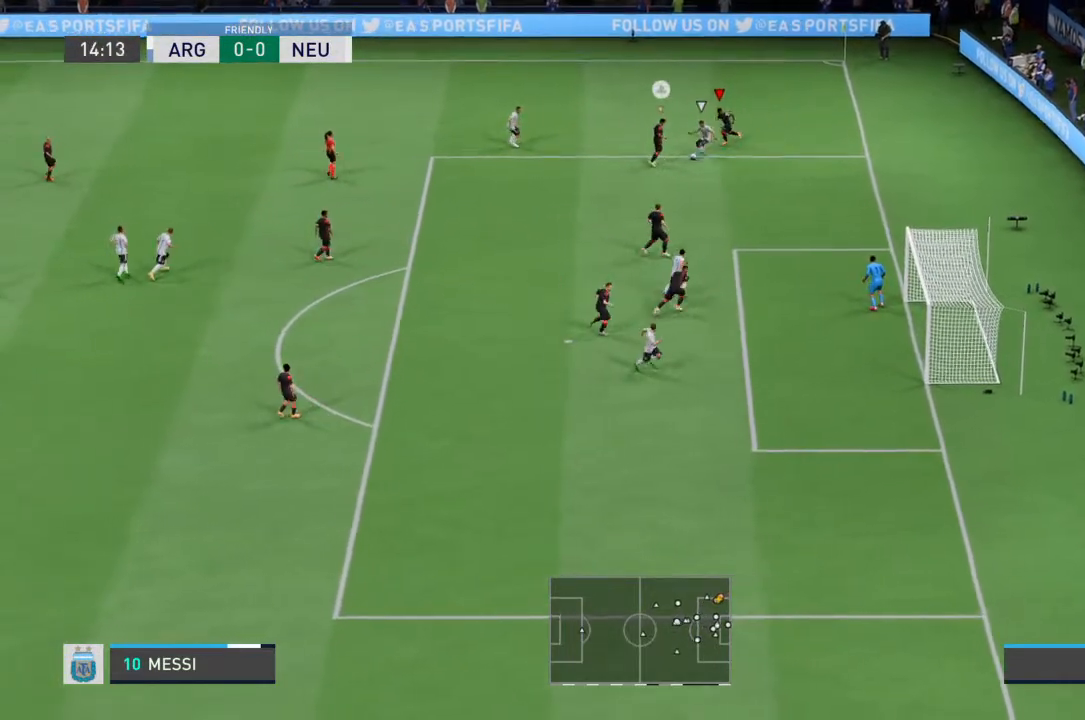
{"dt_ms": 500, "buttons": ["R2"], "left_stick": "down", "right_stick": "center", "events": [[200, "left_stick", "down"]]}
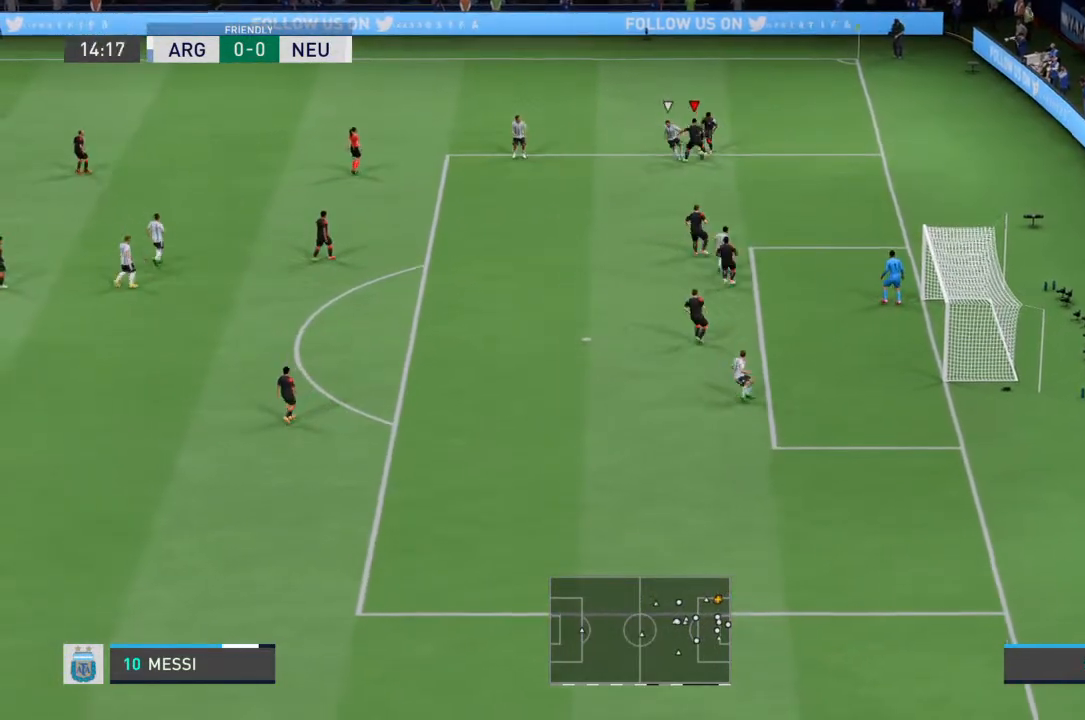
{"dt_ms": 1000, "buttons": [], "left_stick": "down", "right_stick": "center"}
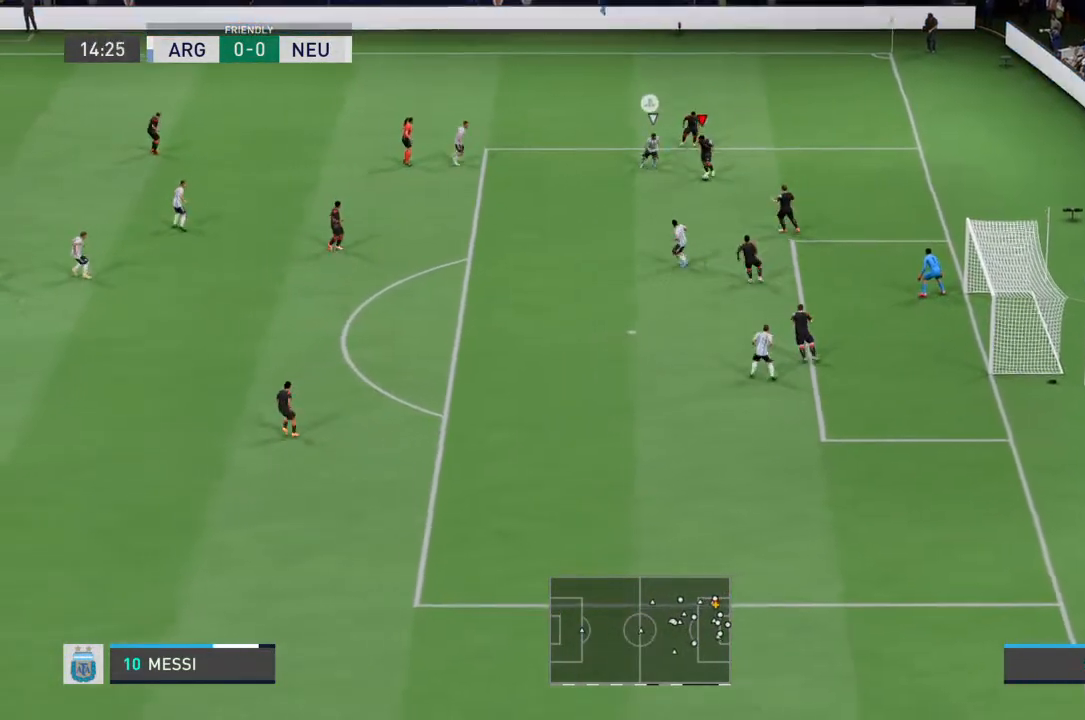
{"dt_ms": 500, "buttons": ["SQUARE"], "left_stick": "down", "right_stick": "center", "events": [[133, "left_stick", "down-left"], [233, "left_stick", "down"], [333, "left_stick", "down-right"], [400, "SQUARE", "down"], [433, "left_stick", "down"]]}
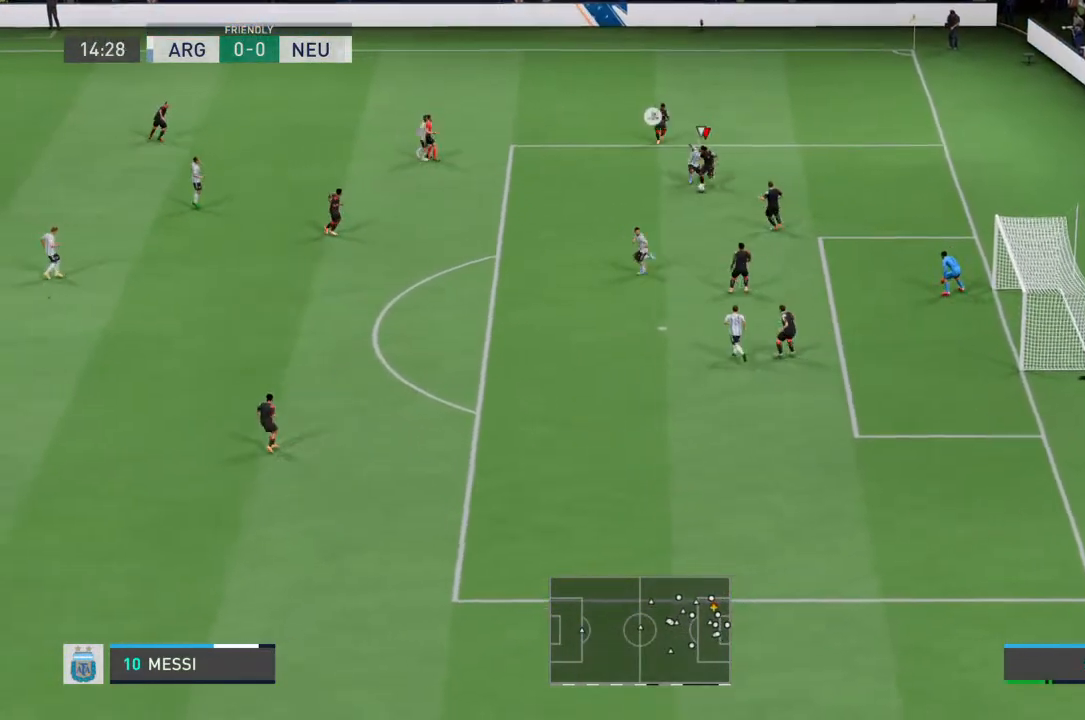
{"dt_ms": 500, "buttons": [], "left_stick": "left", "right_stick": "center", "events": [[100, "left_stick", "down-left"], [167, "SQUARE", "up"], [233, "left_stick", "left"]]}
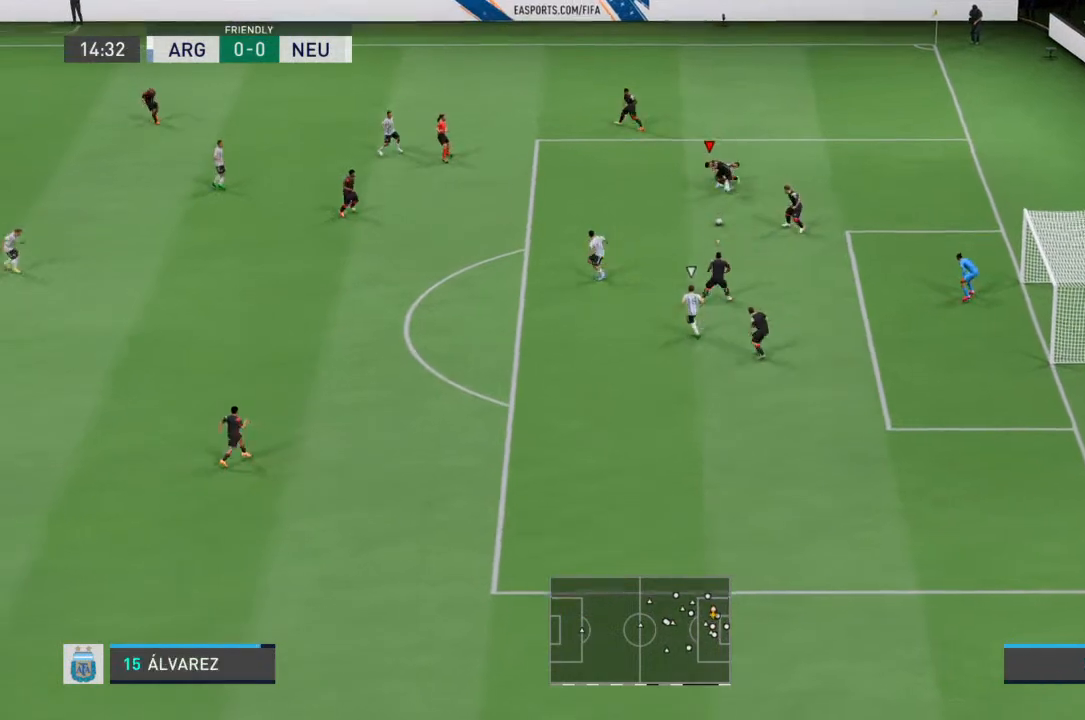
{"dt_ms": 500, "buttons": [], "left_stick": "up-left", "right_stick": "center", "events": [[400, "left_stick", "up-left"]]}
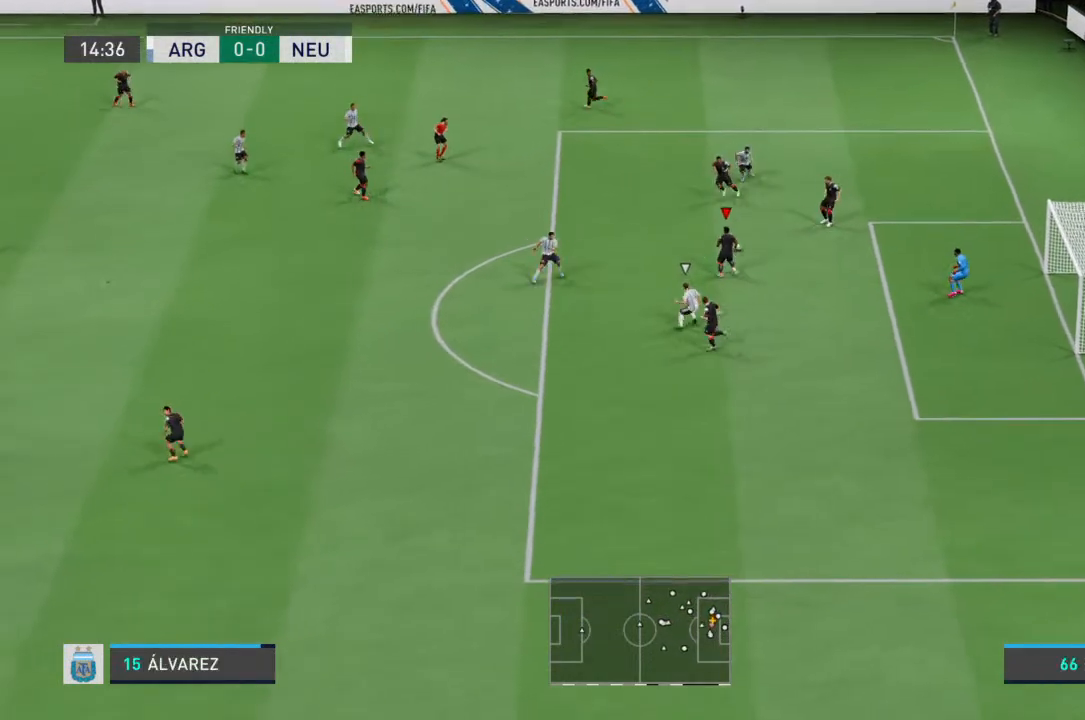
{"dt_ms": 500, "buttons": [], "left_stick": "left", "right_stick": "center", "events": [[133, "SQUARE", "down"], [133, "left_stick", "left"], [367, "SQUARE", "up"]]}
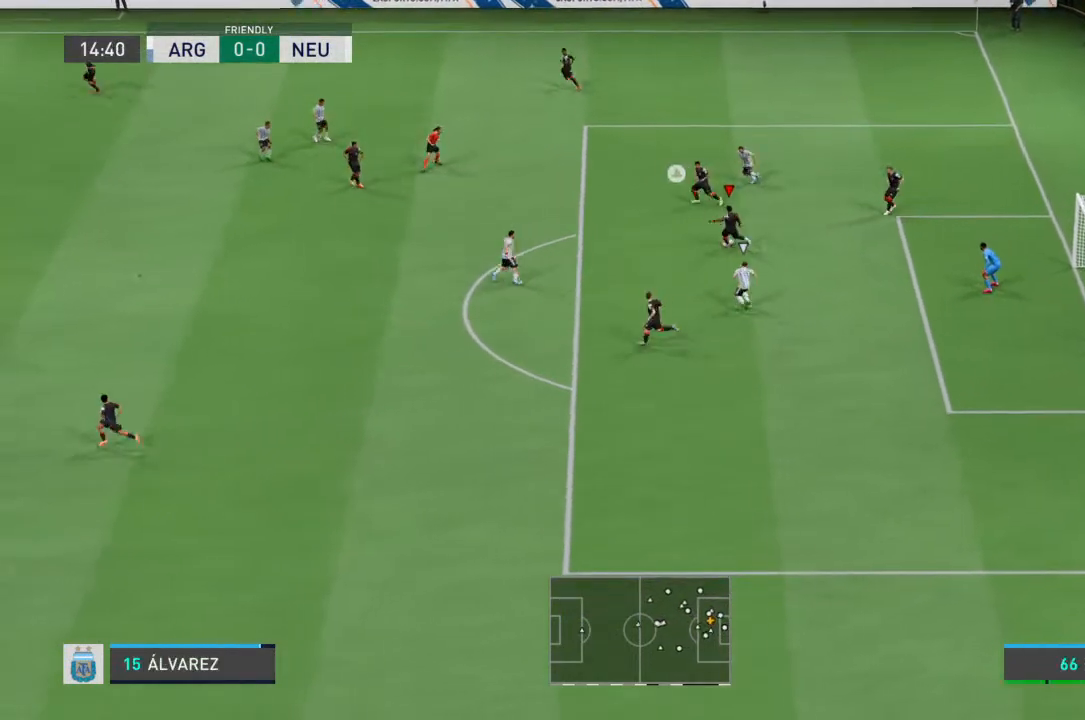
{"dt_ms": 500, "buttons": [], "left_stick": "left", "right_stick": "center", "events": []}
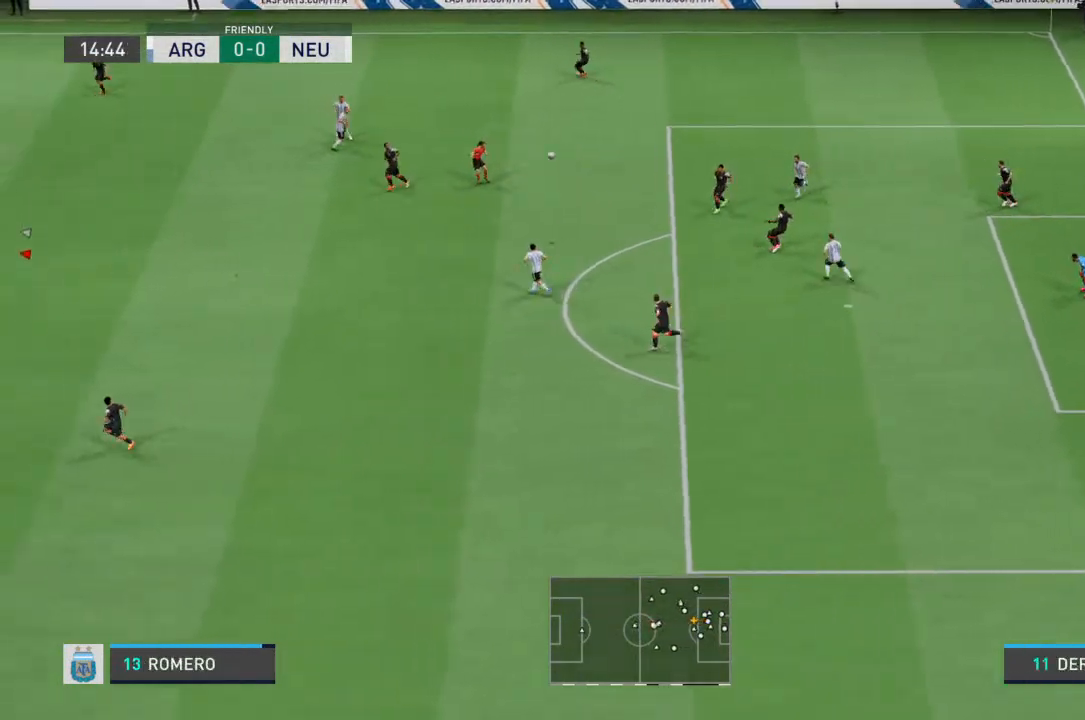
{"dt_ms": 500, "buttons": [], "left_stick": "left", "right_stick": "center", "events": []}
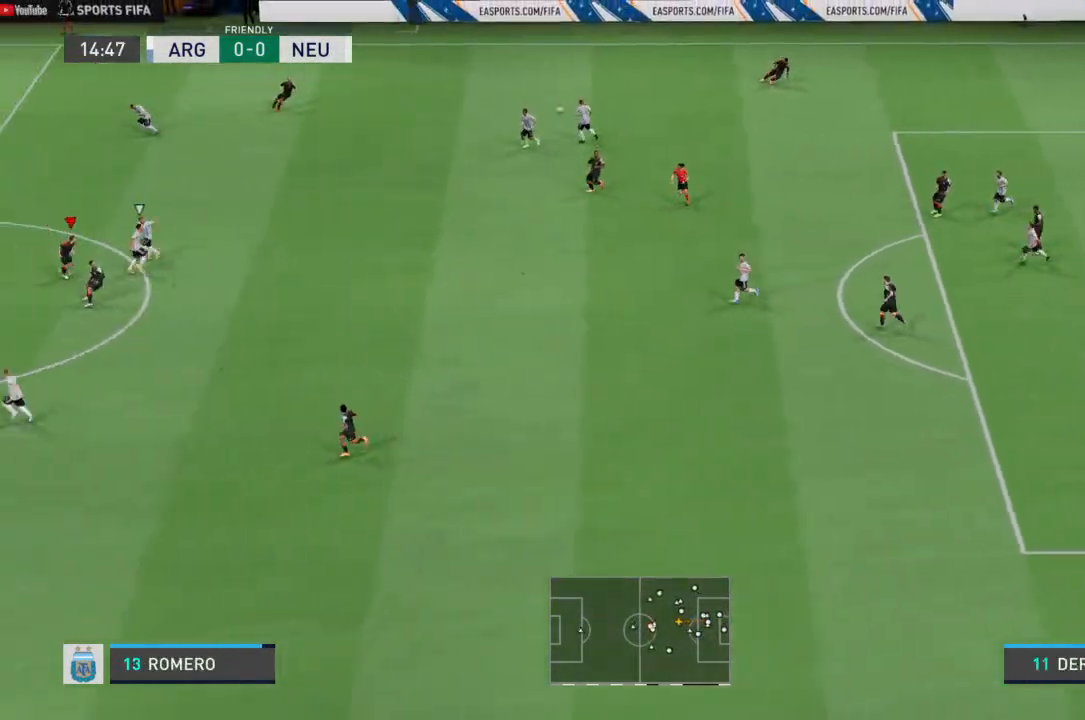
{"dt_ms": 500, "buttons": [], "left_stick": "left", "right_stick": "center", "events": []}